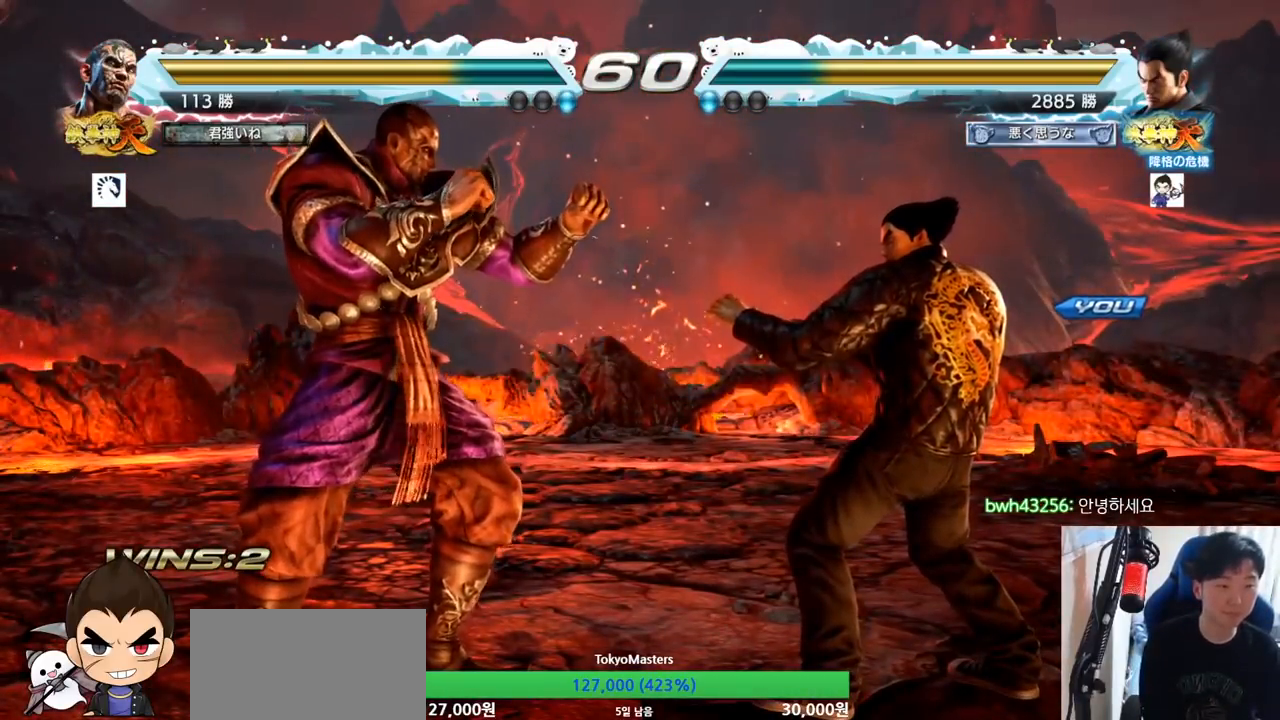
Gameplay with a controller (arcade stick); each line is a JSON object with the inputs held at the frame after it. "button_events" lists button changes between this image and that frame as [ms after this image, input, new state], when the widget could be followed in between (sticks are given only as held states). Not read: L3 R3.
{"buttons": ["TRIANGLE"], "left_stick": "center", "button_events": [[334, "TRIANGLE", "down"]]}
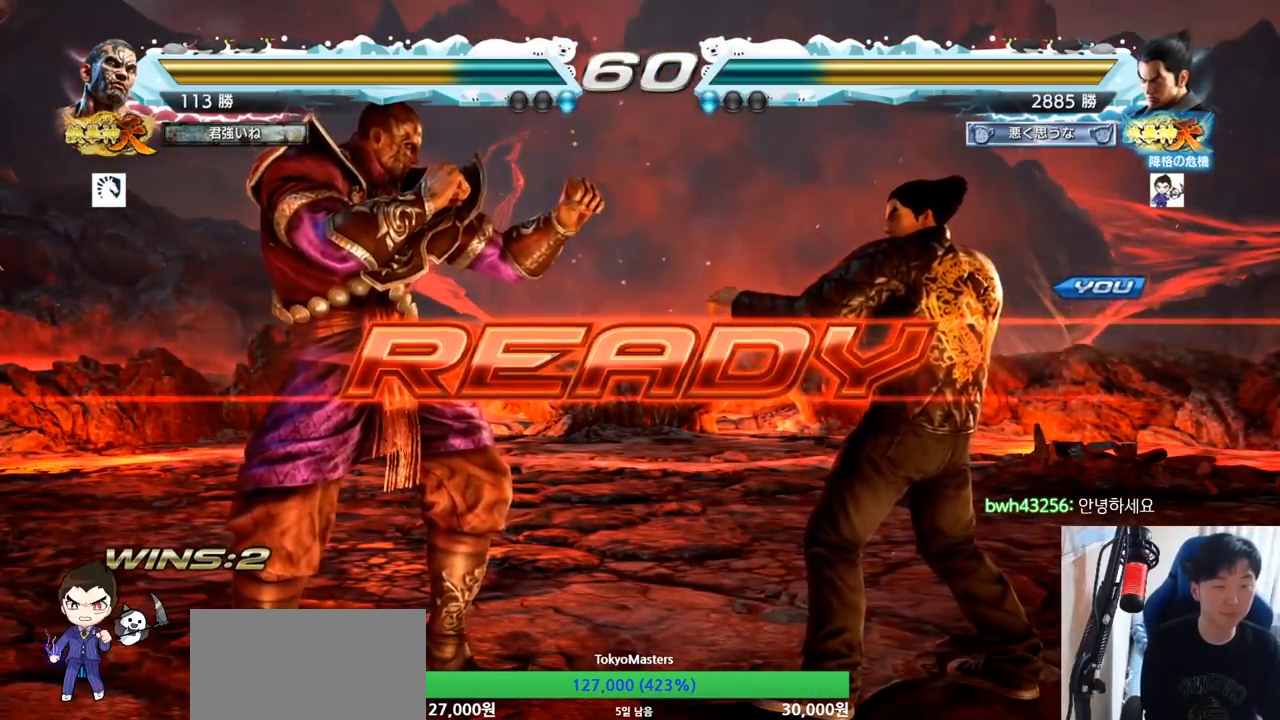
{"buttons": ["SQUARE", "TRIANGLE"], "left_stick": "center", "button_events": [[133, "SQUARE", "down"], [250, "SQUARE", "up"], [284, "SQUARE", "down"]]}
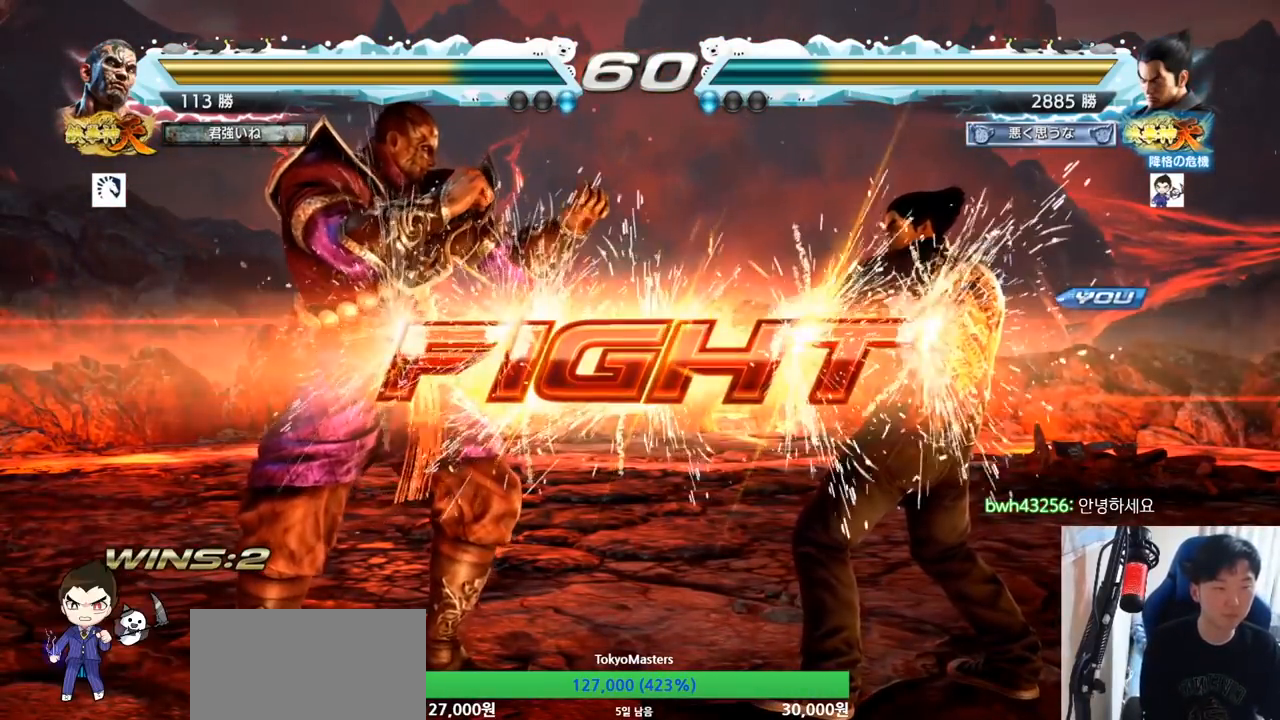
{"buttons": ["TRIANGLE"], "left_stick": "center", "button_events": [[100, "SQUARE", "up"], [234, "SQUARE", "down"], [301, "SQUARE", "up"], [334, "SQUARE", "down"], [401, "SQUARE", "up"], [401, "TRIANGLE", "up"], [451, "TRIANGLE", "down"]]}
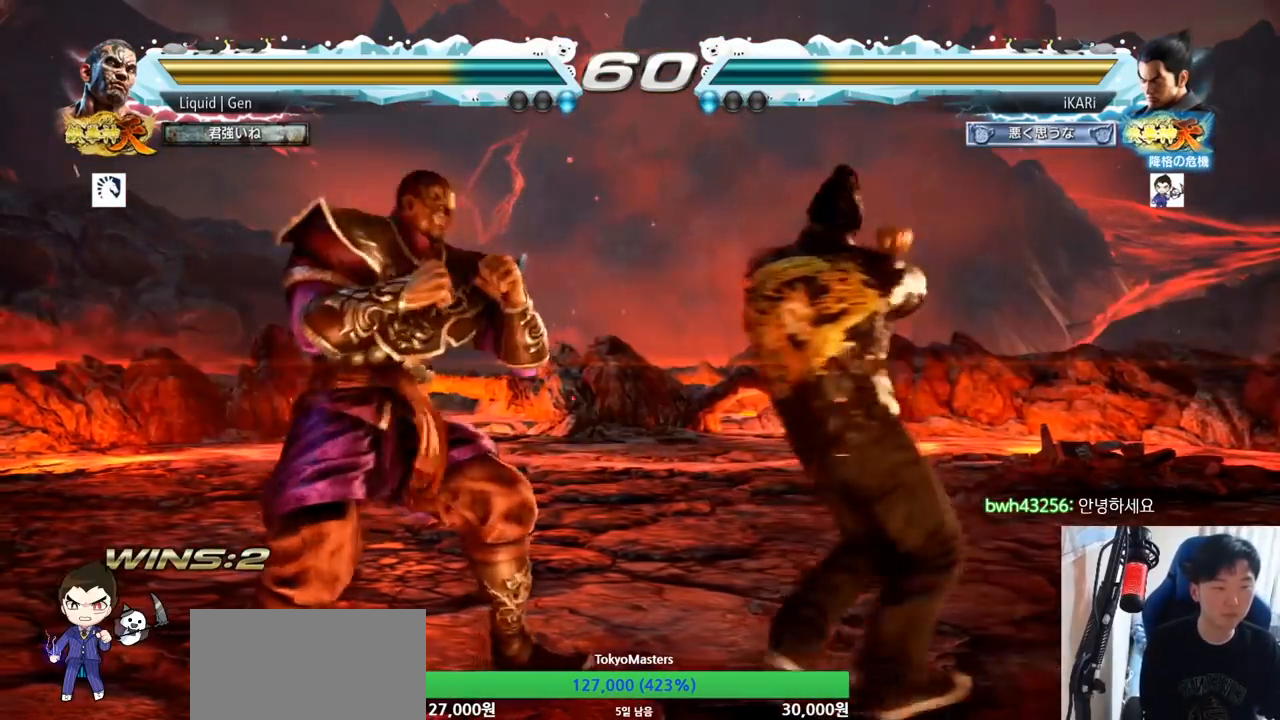
{"buttons": [], "left_stick": "center", "button_events": [[33, "TRIANGLE", "up"]]}
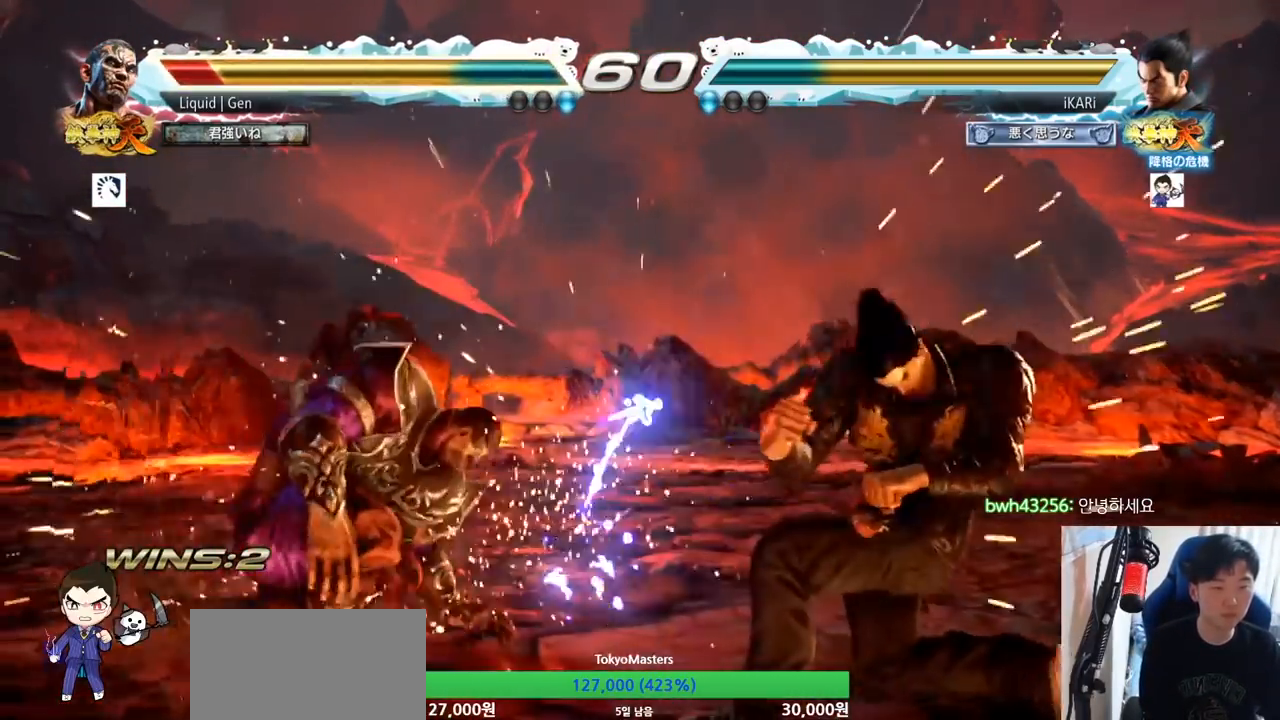
{"buttons": [], "left_stick": "down", "button_events": []}